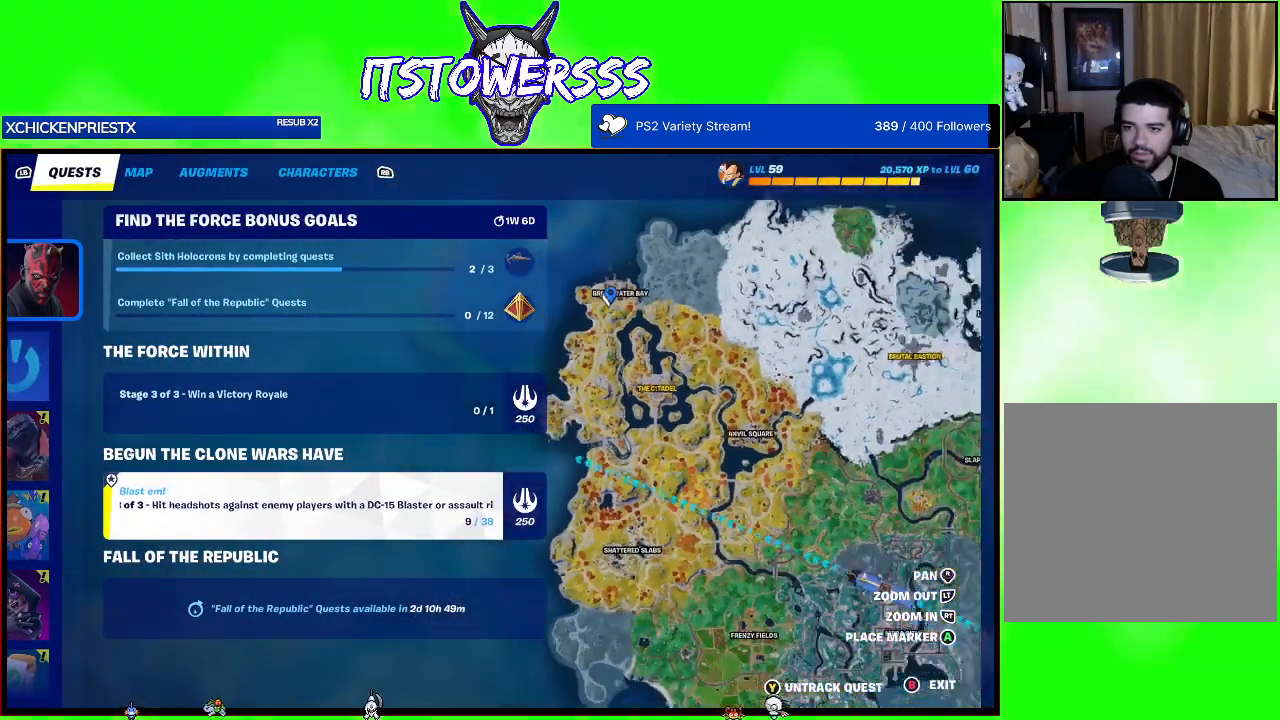
Gameplay with a controller (Xbox layout); each line is a JSON object with the inputs held at the frame after it. "events" lists button and stick changes between this image and that frame as [ms after this image, input, new state], when the widget could be followed in between.
{"buttons": [], "left_stick": "center", "right_stick": "left", "events": [[100, "right_stick", "right"], [250, "right_stick", "center"], [433, "right_stick", "left"]]}
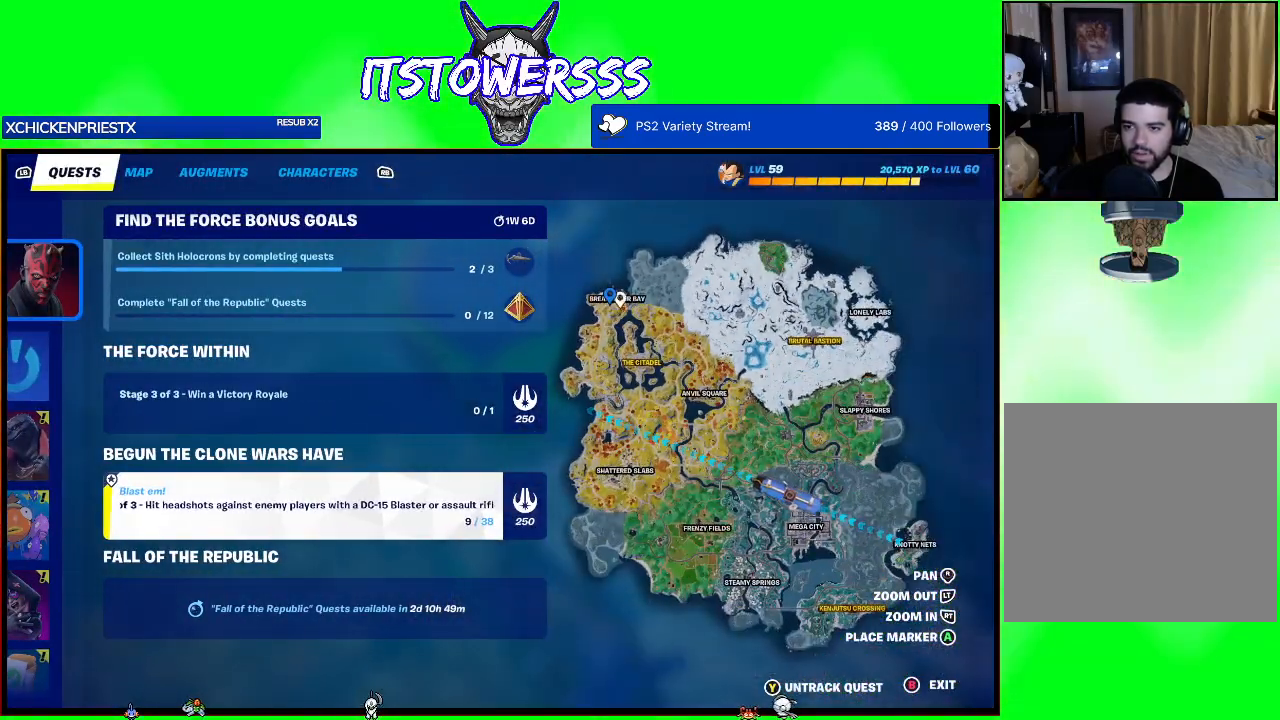
{"buttons": [], "left_stick": "center", "right_stick": "center", "events": [[50, "right_stick", "center"], [400, "right_stick", "right"], [467, "right_stick", "center"]]}
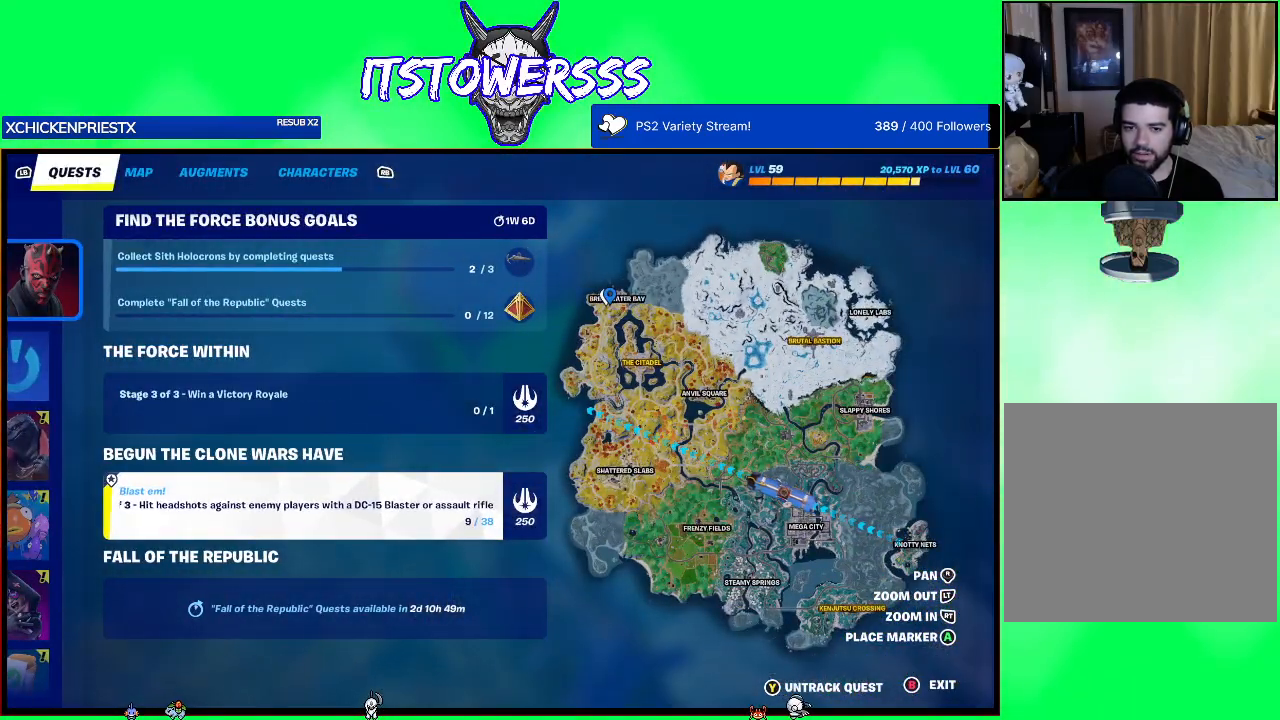
{"buttons": [], "left_stick": "center", "right_stick": "center", "events": []}
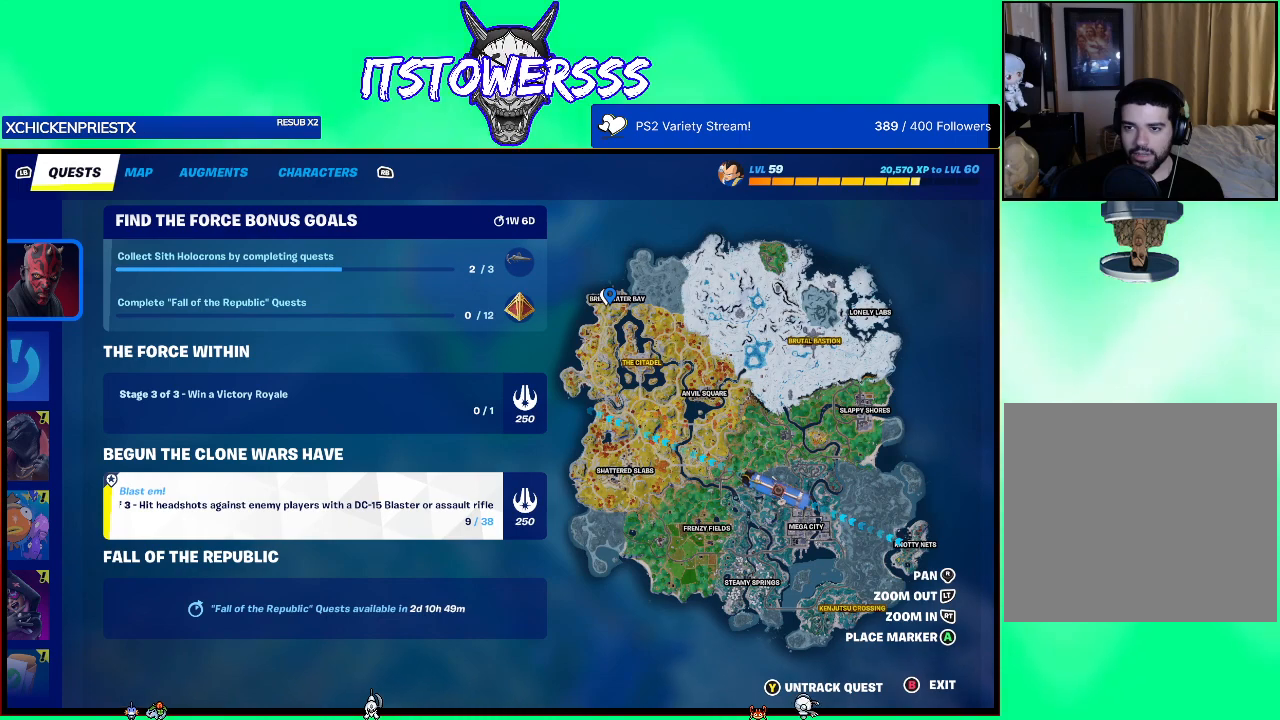
{"buttons": [], "left_stick": "center", "right_stick": "center", "events": [[333, "right_stick", "right"], [450, "right_stick", "center"]]}
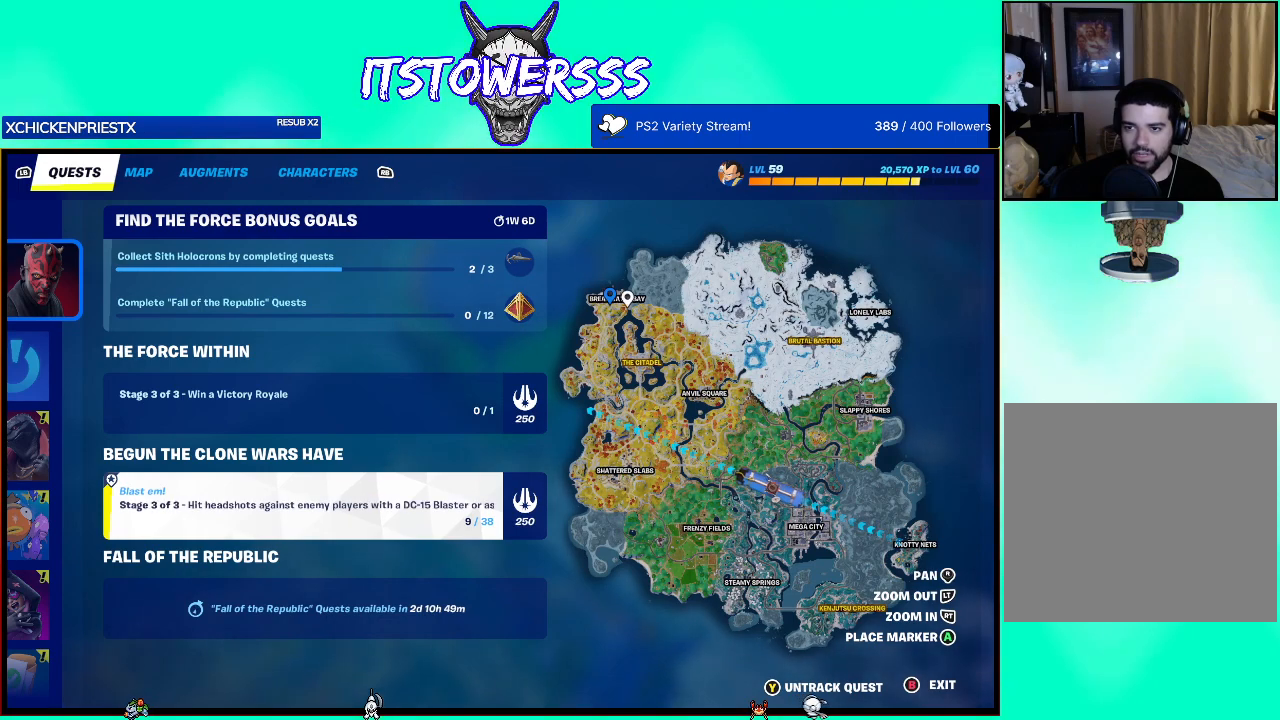
{"buttons": [], "left_stick": "center", "right_stick": "center", "events": [[367, "right_stick", "left"], [467, "right_stick", "center"]]}
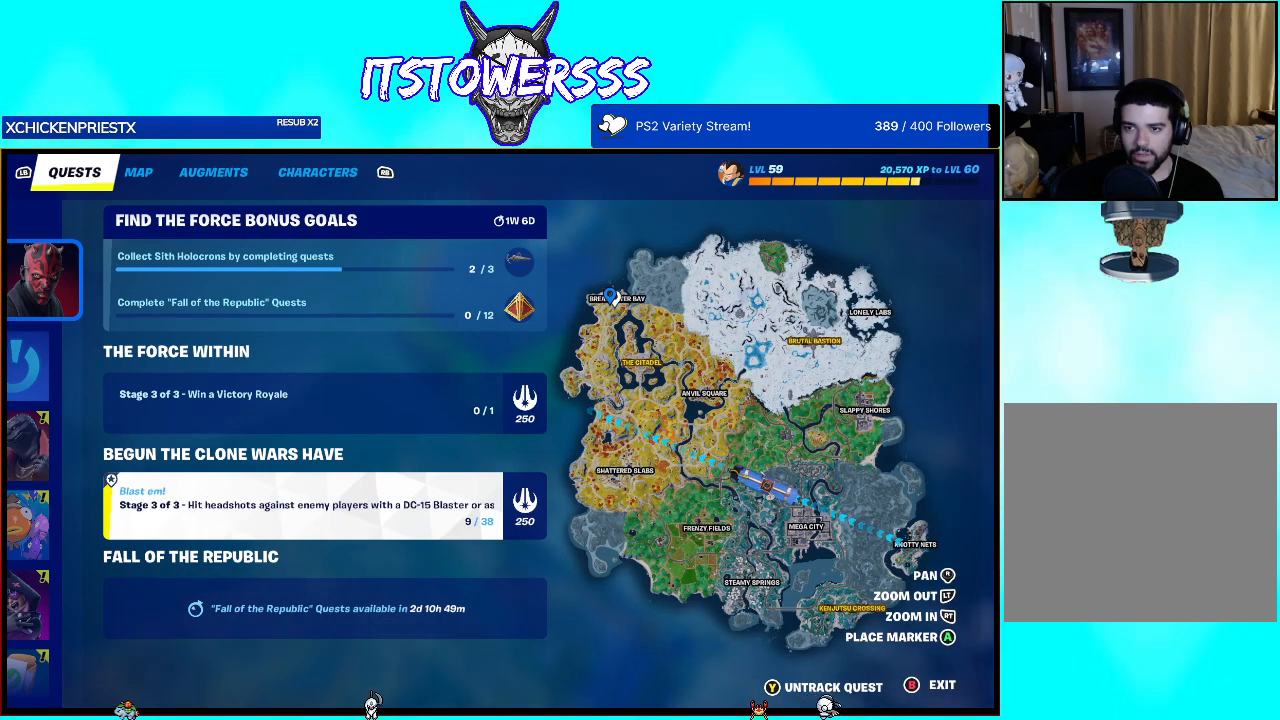
{"buttons": [], "left_stick": "center", "right_stick": "center", "events": [[217, "right_stick", "left"], [300, "right_stick", "center"]]}
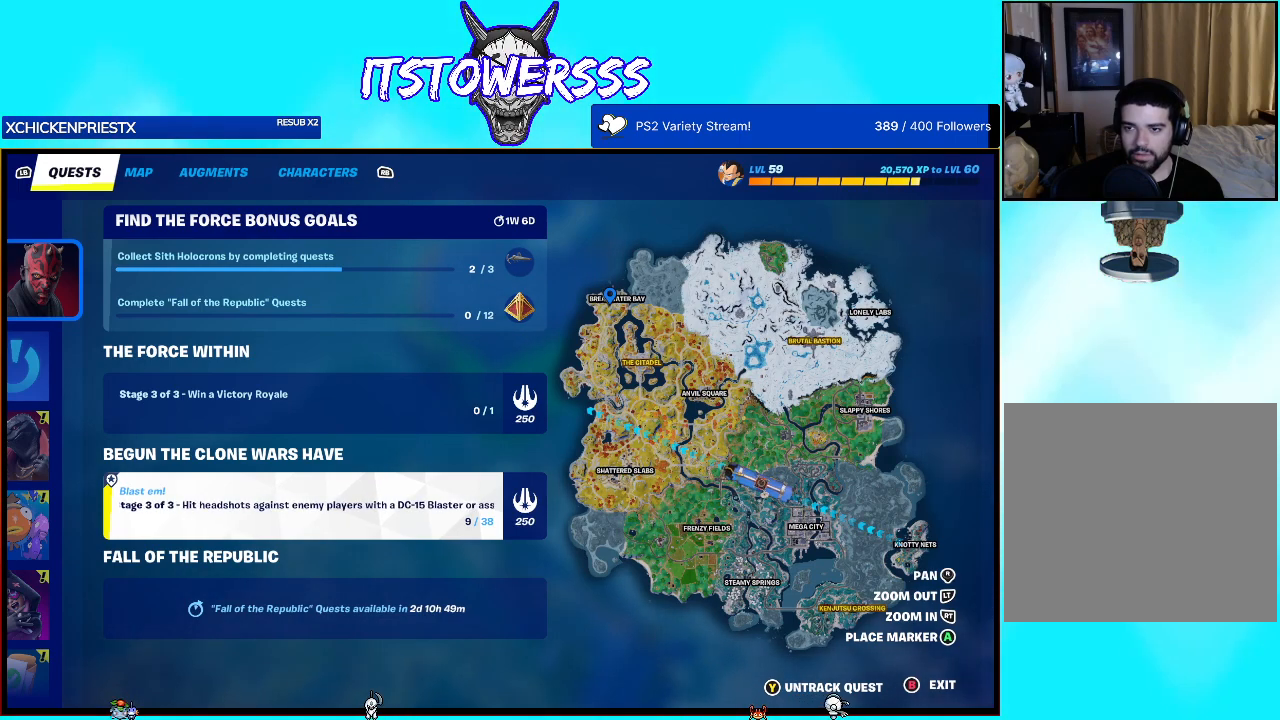
{"buttons": [], "left_stick": "center", "right_stick": "center", "events": []}
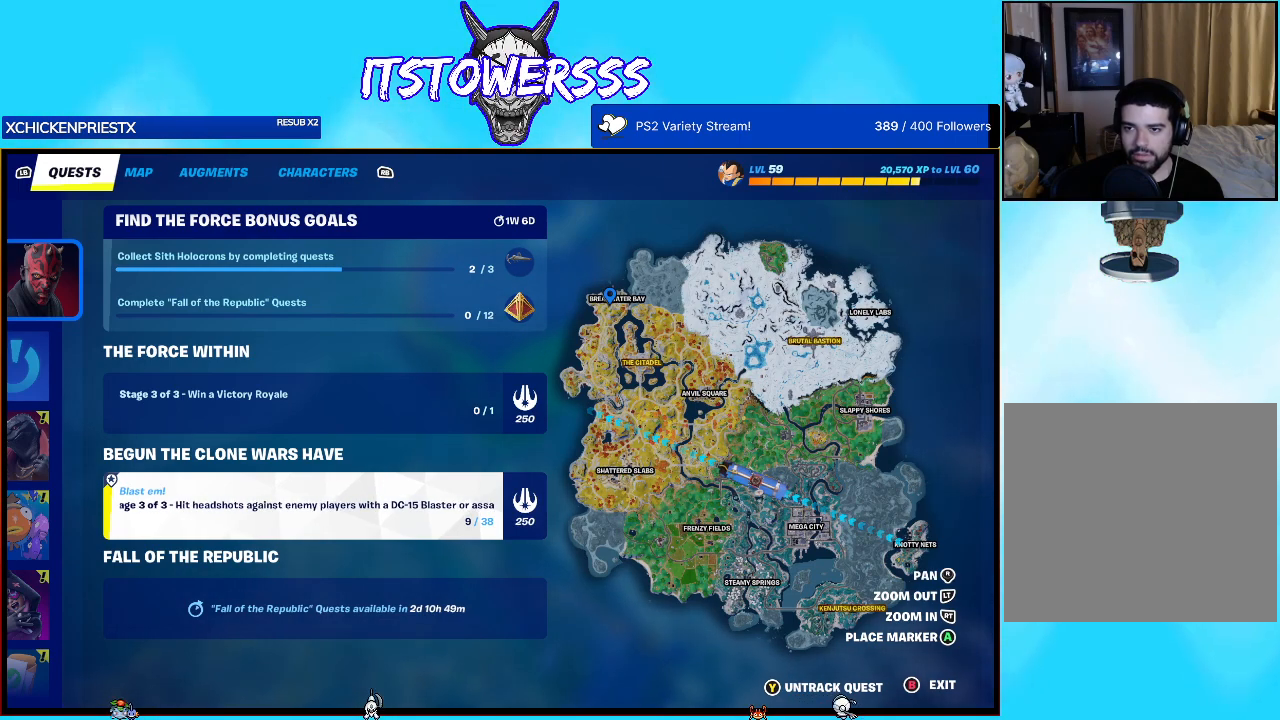
{"buttons": [], "left_stick": "center", "right_stick": "center", "events": [[283, "right_stick", "up"], [367, "right_stick", "center"]]}
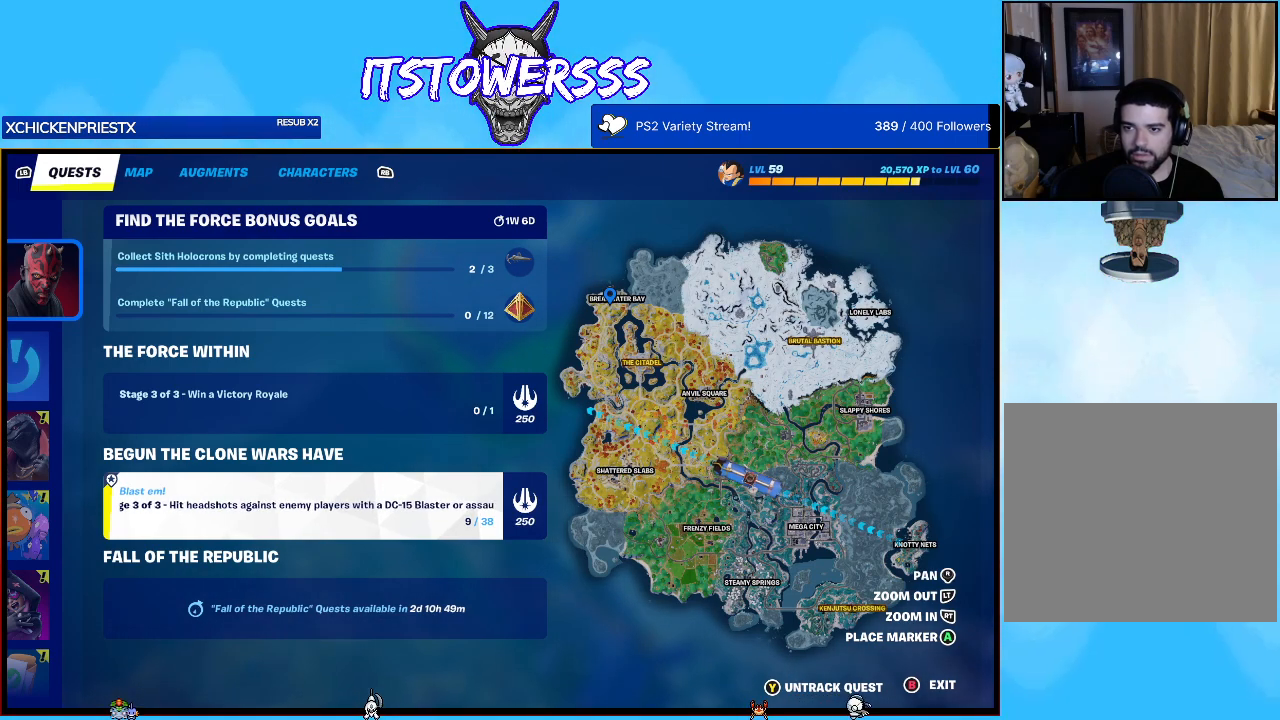
{"buttons": [], "left_stick": "center", "right_stick": "up-left", "events": [[133, "right_stick", "down"], [217, "right_stick", "center"], [417, "right_stick", "up-left"]]}
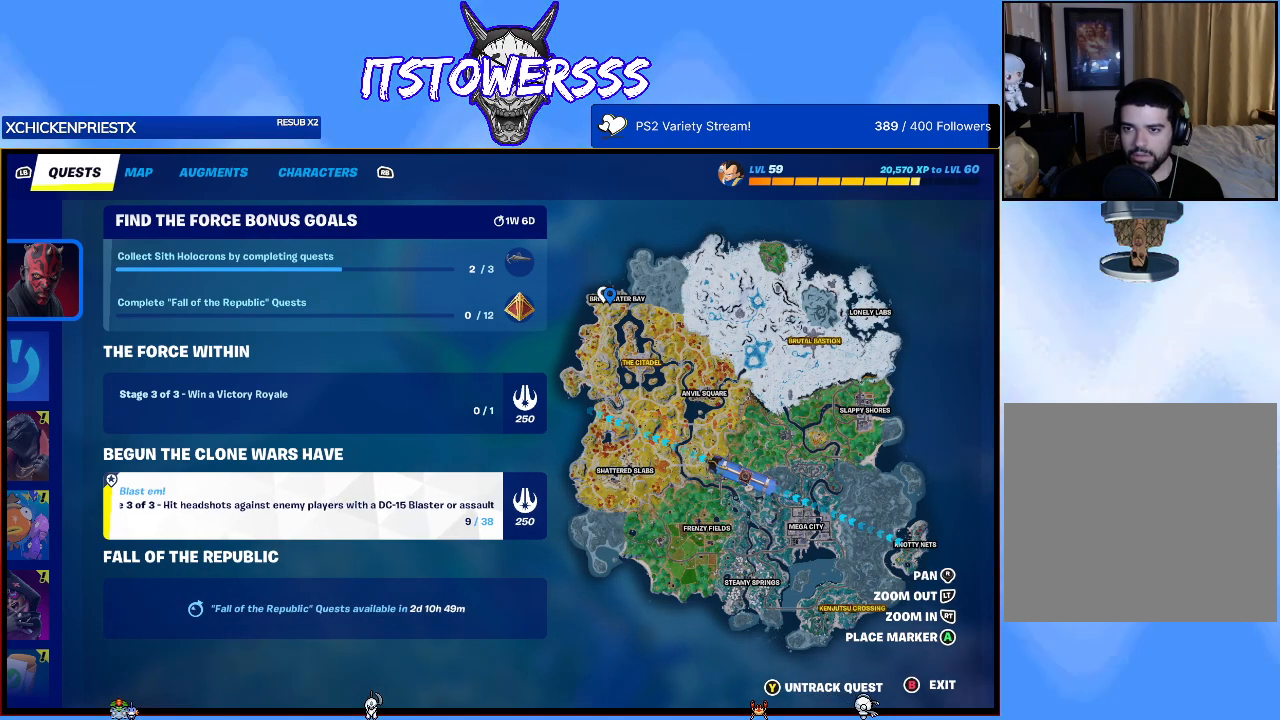
{"buttons": [], "left_stick": "center", "right_stick": "left", "events": [[50, "right_stick", "center"], [183, "right_stick", "right"], [267, "right_stick", "center"], [467, "right_stick", "left"]]}
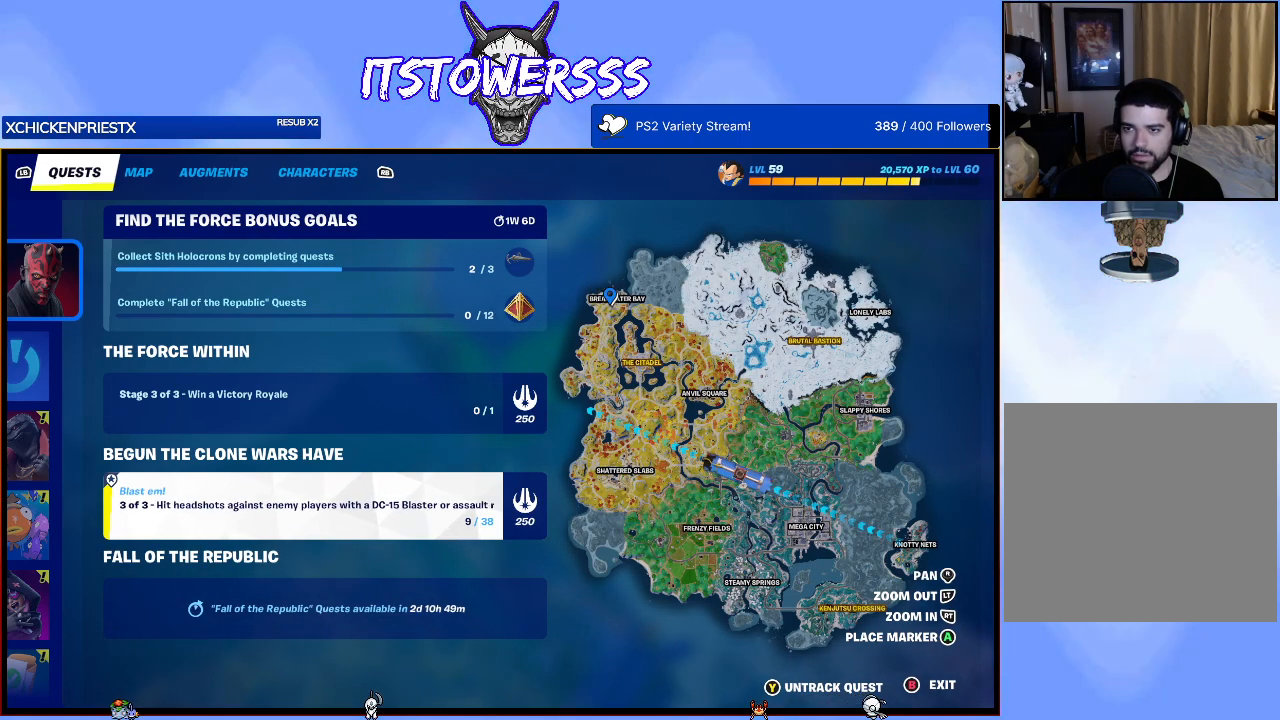
{"buttons": [], "left_stick": "center", "right_stick": "up", "events": [[50, "right_stick", "center"], [483, "right_stick", "up"]]}
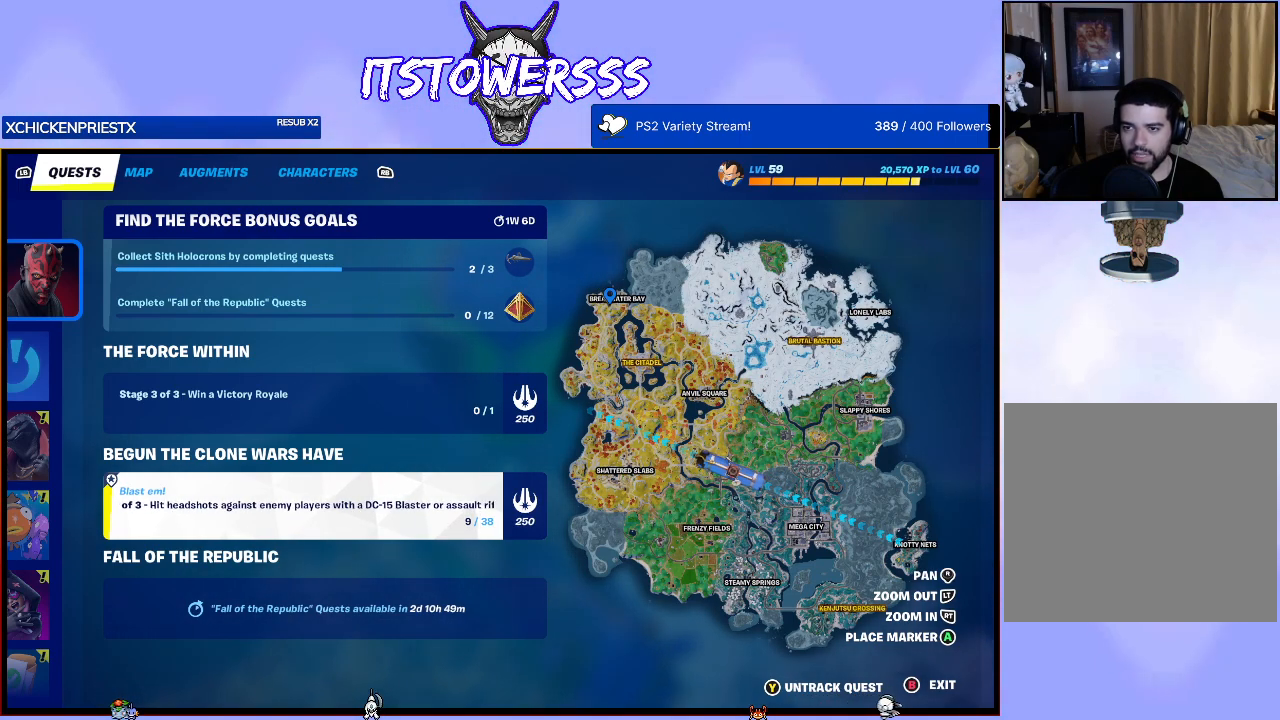
{"buttons": [], "left_stick": "center", "right_stick": "up-right", "events": [[50, "right_stick", "center"], [483, "right_stick", "up-right"]]}
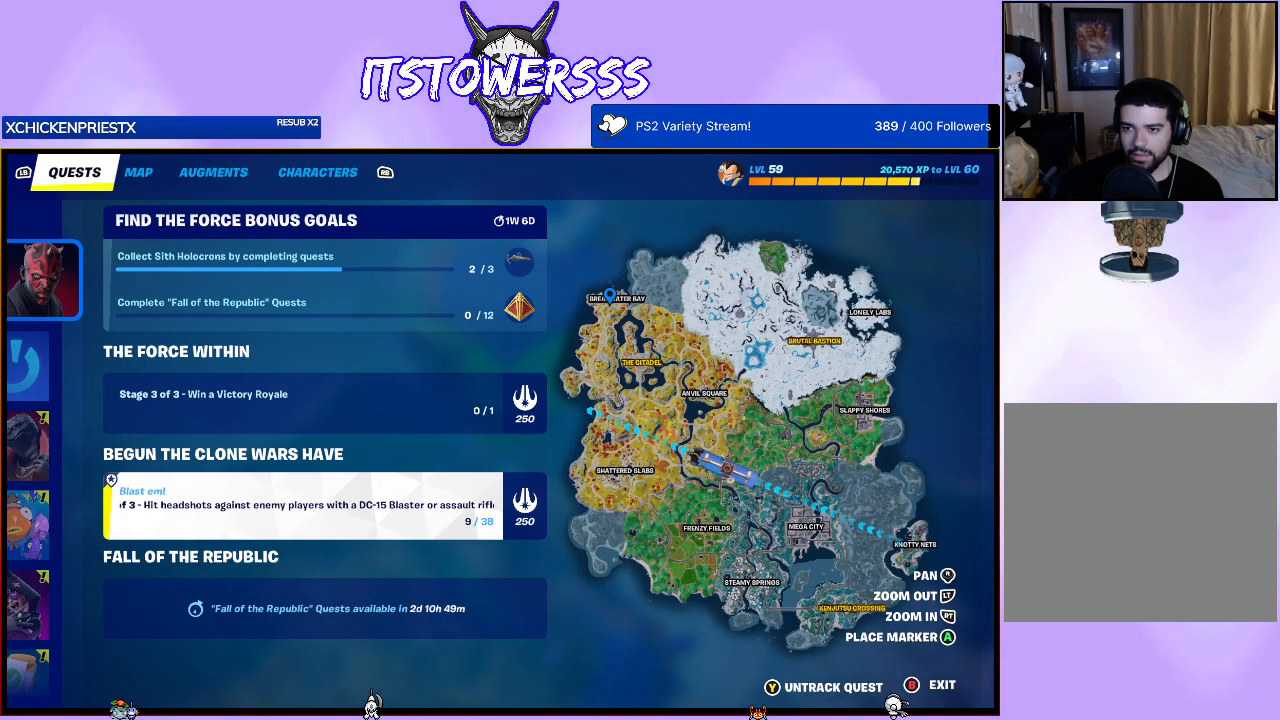
{"buttons": ["SELECT"], "left_stick": "center", "right_stick": "center", "events": [[100, "right_stick", "center"], [433, "SELECT", "down"]]}
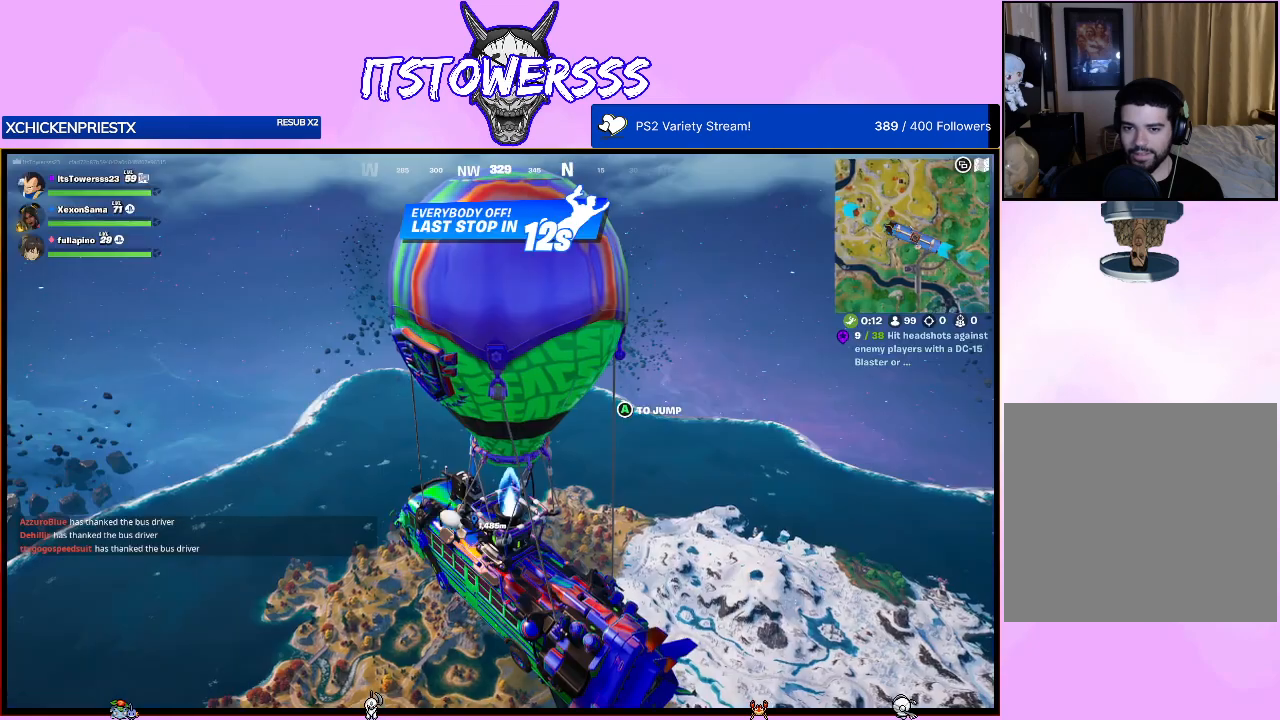
{"buttons": [], "left_stick": "center", "right_stick": "center", "events": [[83, "SELECT", "up"]]}
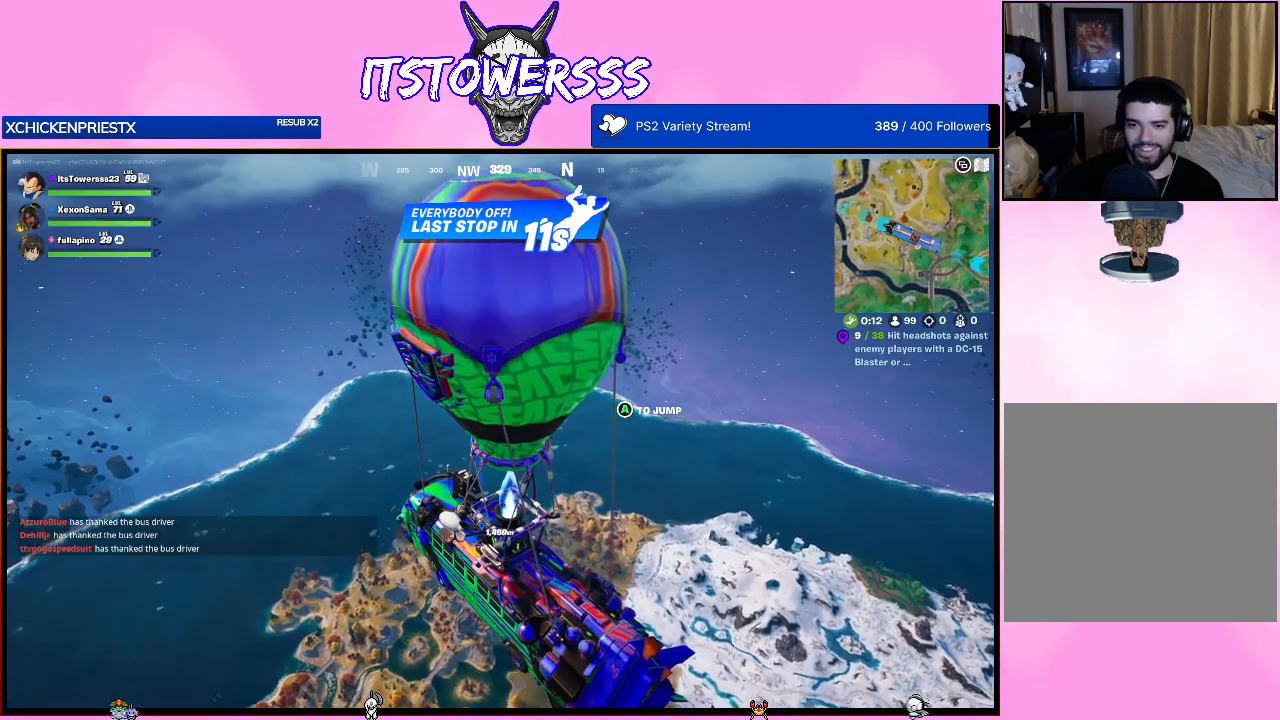
{"buttons": [], "left_stick": "center", "right_stick": "center", "events": []}
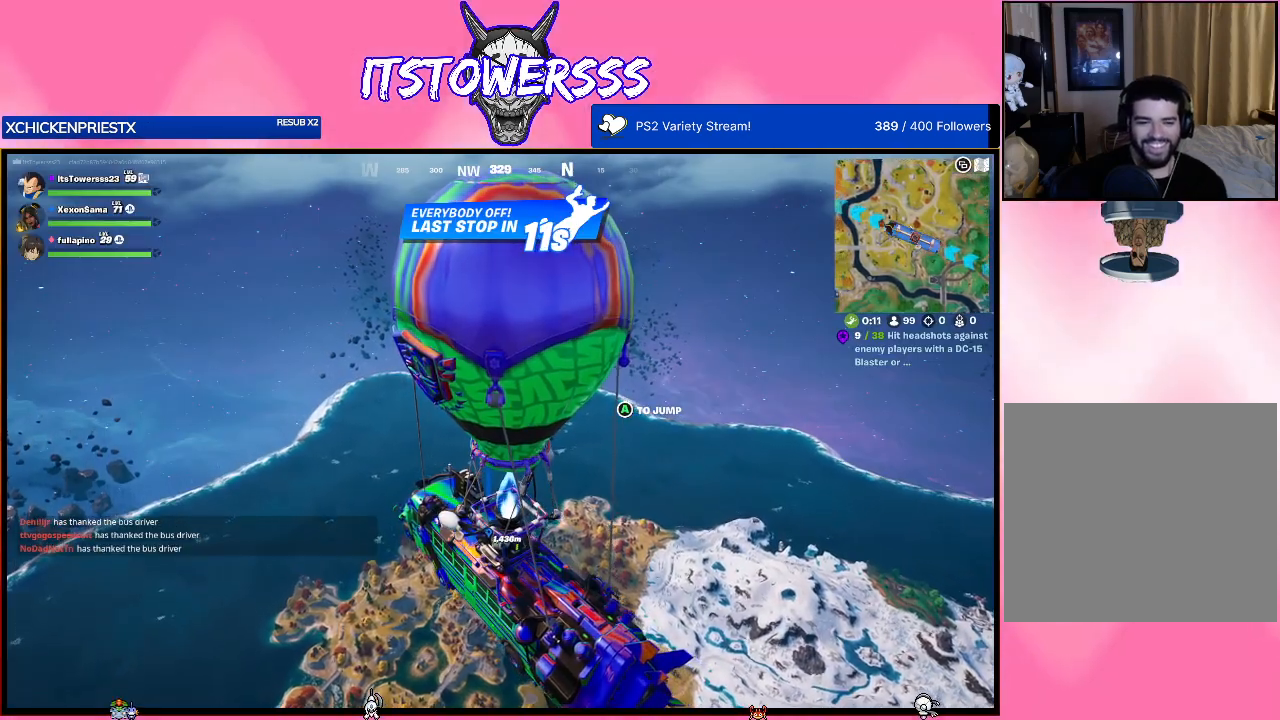
{"buttons": [], "left_stick": "center", "right_stick": "center", "events": []}
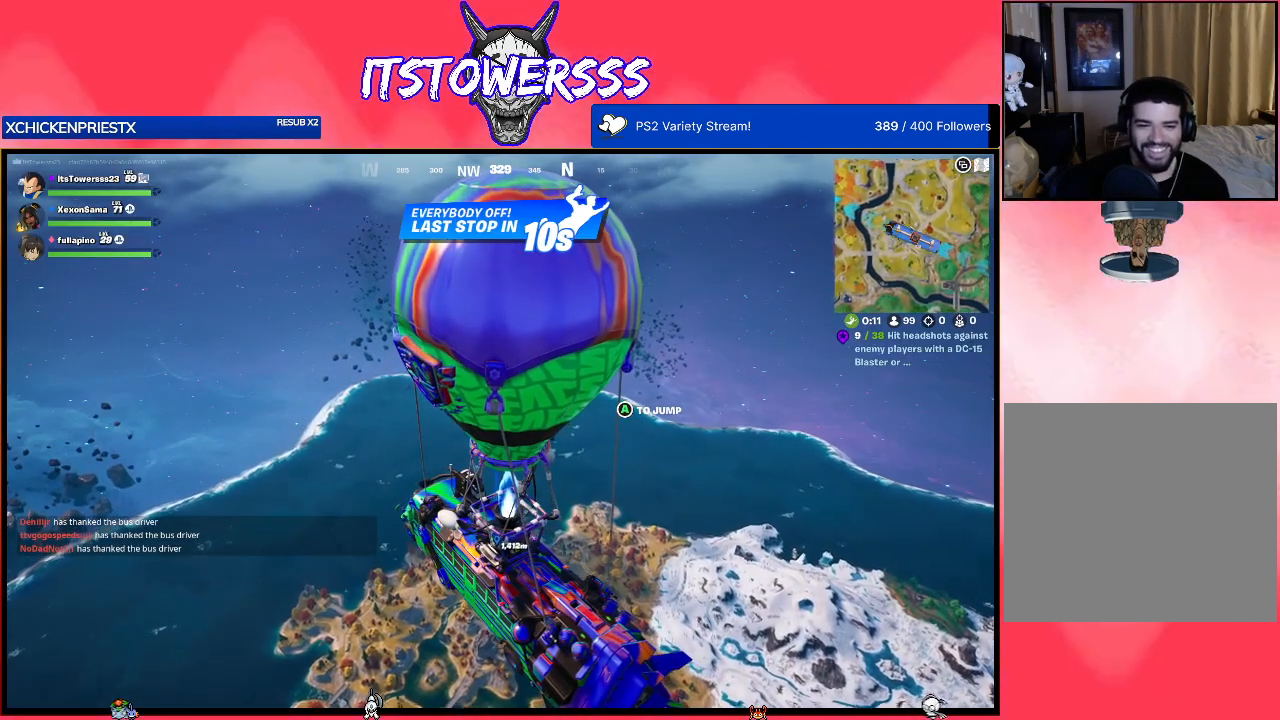
{"buttons": [], "left_stick": "center", "right_stick": "down-right", "events": [[450, "right_stick", "down"], [500, "right_stick", "down-right"]]}
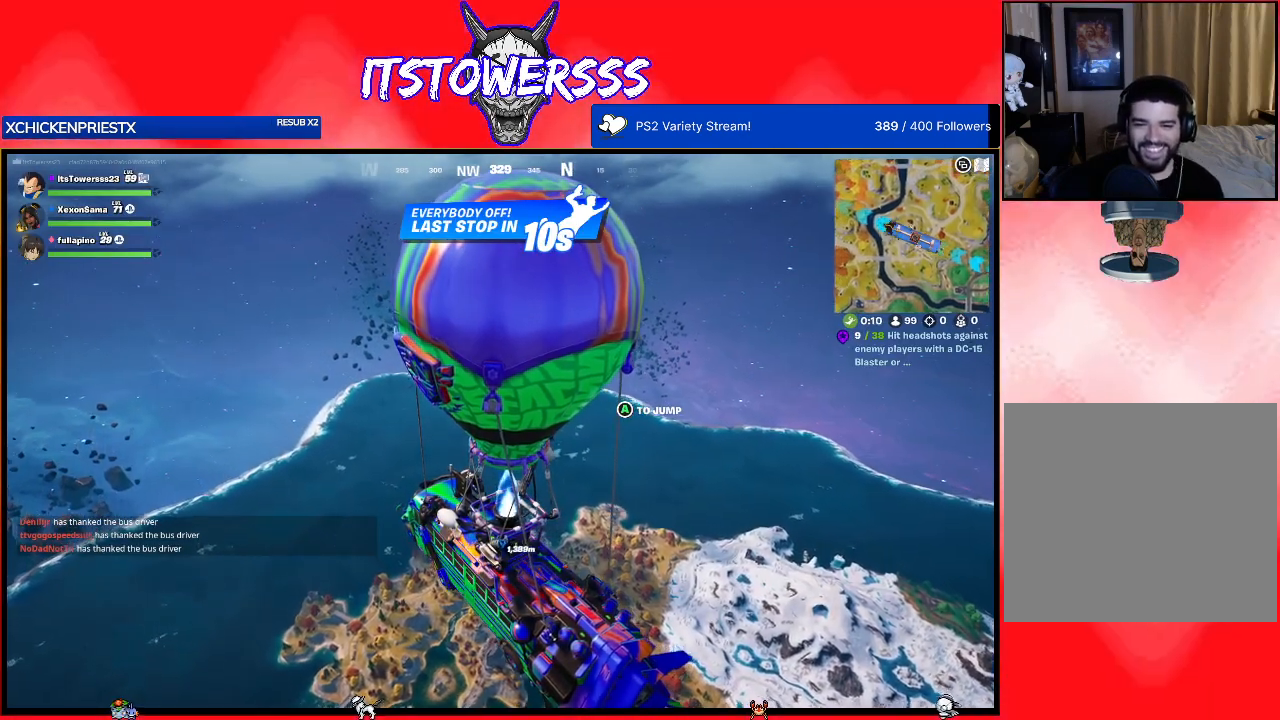
{"buttons": [], "left_stick": "center", "right_stick": "down-right", "events": [[183, "right_stick", "center"], [317, "right_stick", "down-right"]]}
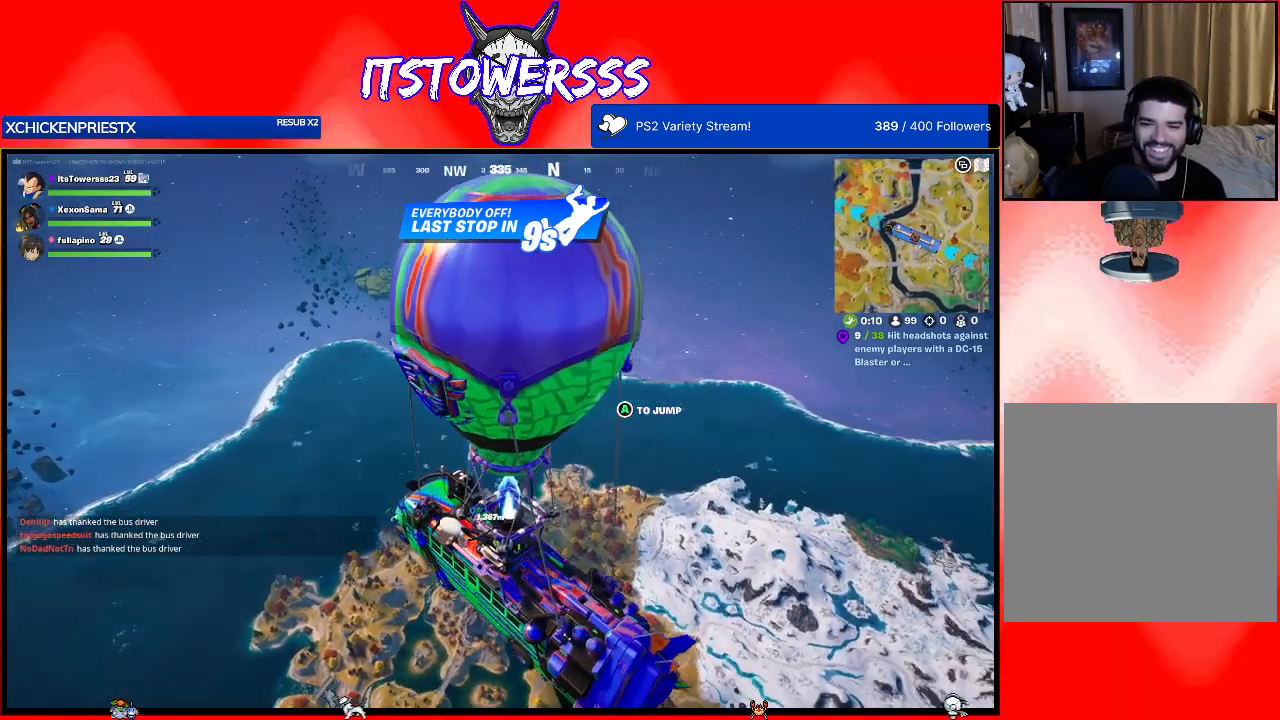
{"buttons": [], "left_stick": "center", "right_stick": "center", "events": [[150, "right_stick", "center"]]}
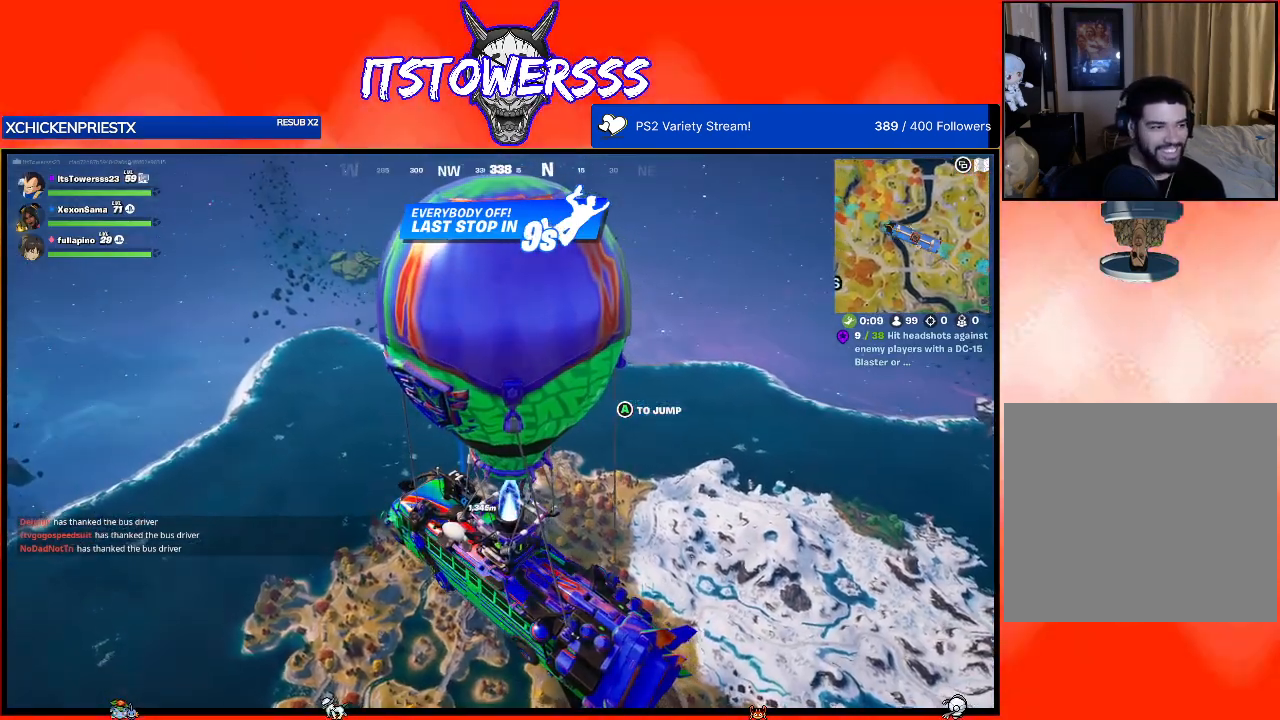
{"buttons": [], "left_stick": "center", "right_stick": "center", "events": []}
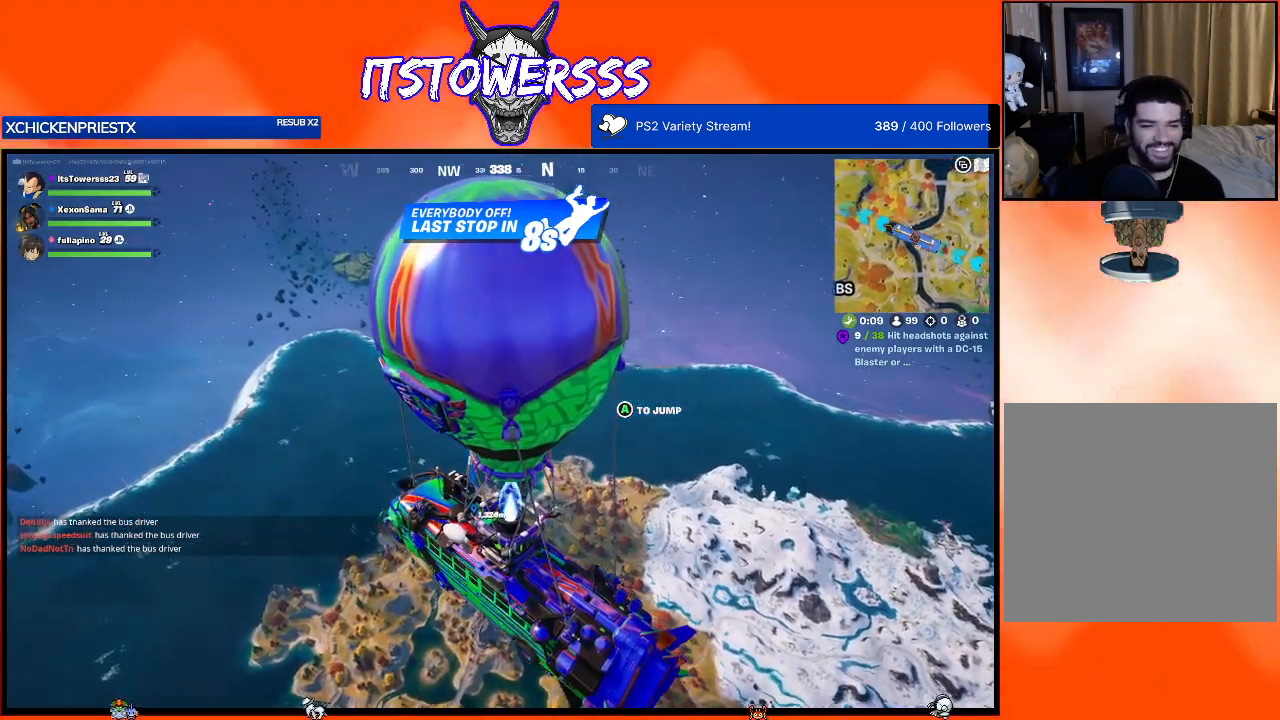
{"buttons": [], "left_stick": "center", "right_stick": "center", "events": [[67, "right_stick", "down-right"], [400, "right_stick", "center"]]}
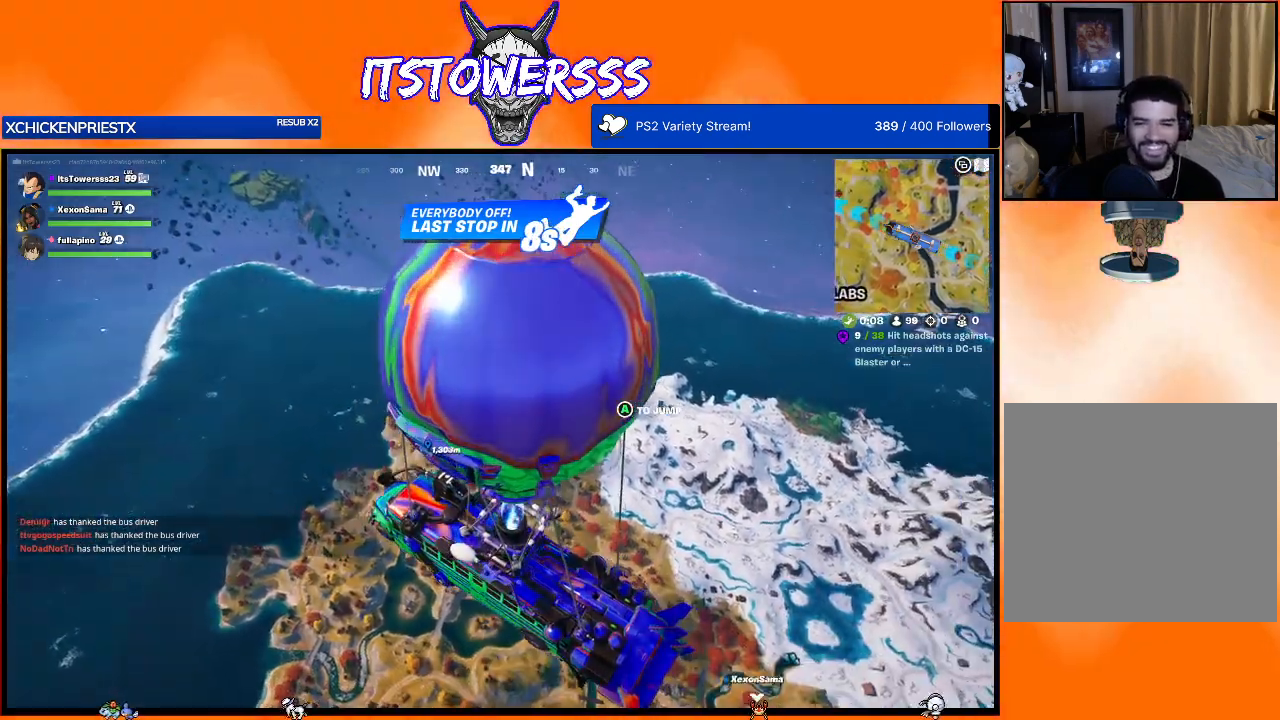
{"buttons": [], "left_stick": "center", "right_stick": "center", "events": [[233, "right_stick", "right"], [433, "right_stick", "center"]]}
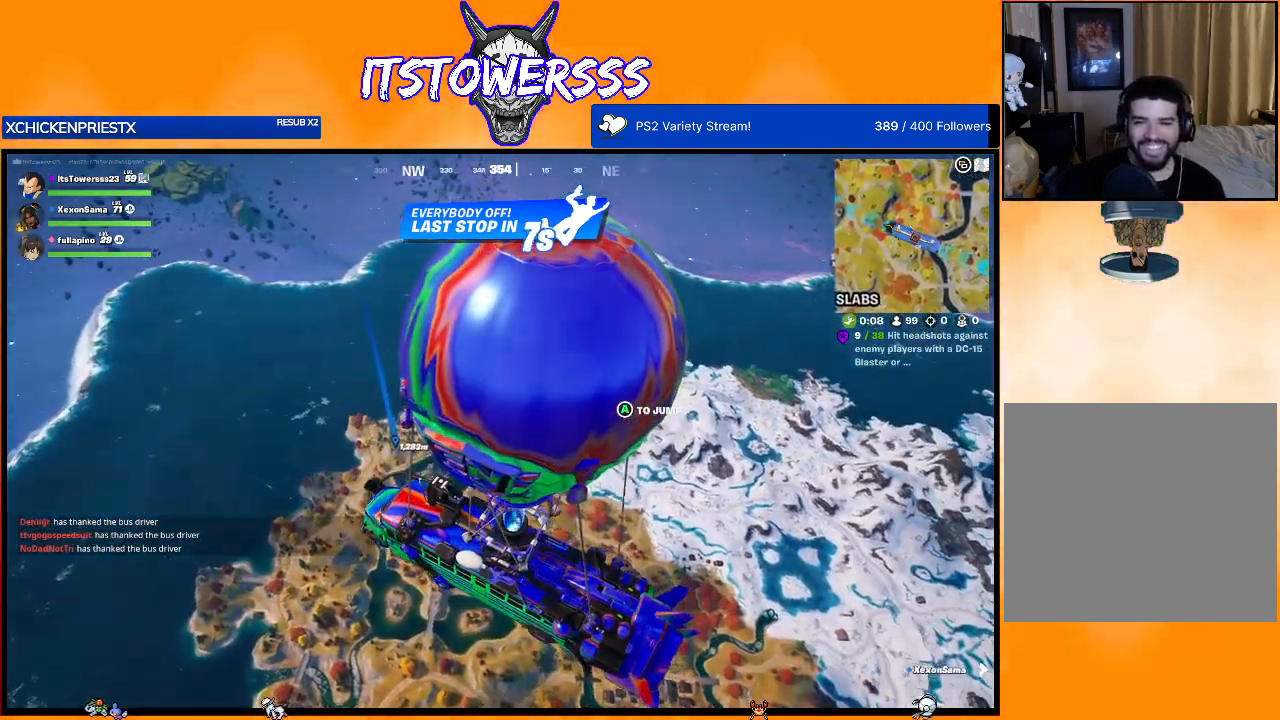
{"buttons": [], "left_stick": "center", "right_stick": "left", "events": [[367, "right_stick", "left"]]}
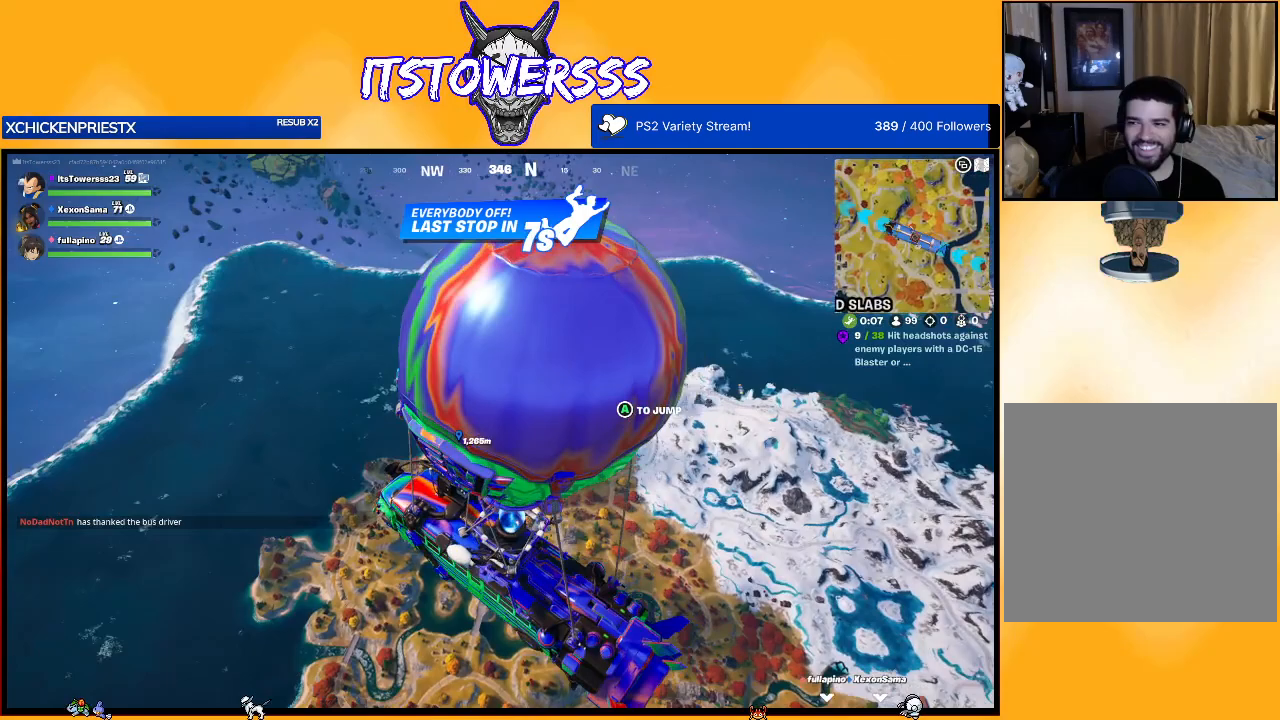
{"buttons": [], "left_stick": "center", "right_stick": "center", "events": [[33, "right_stick", "center"]]}
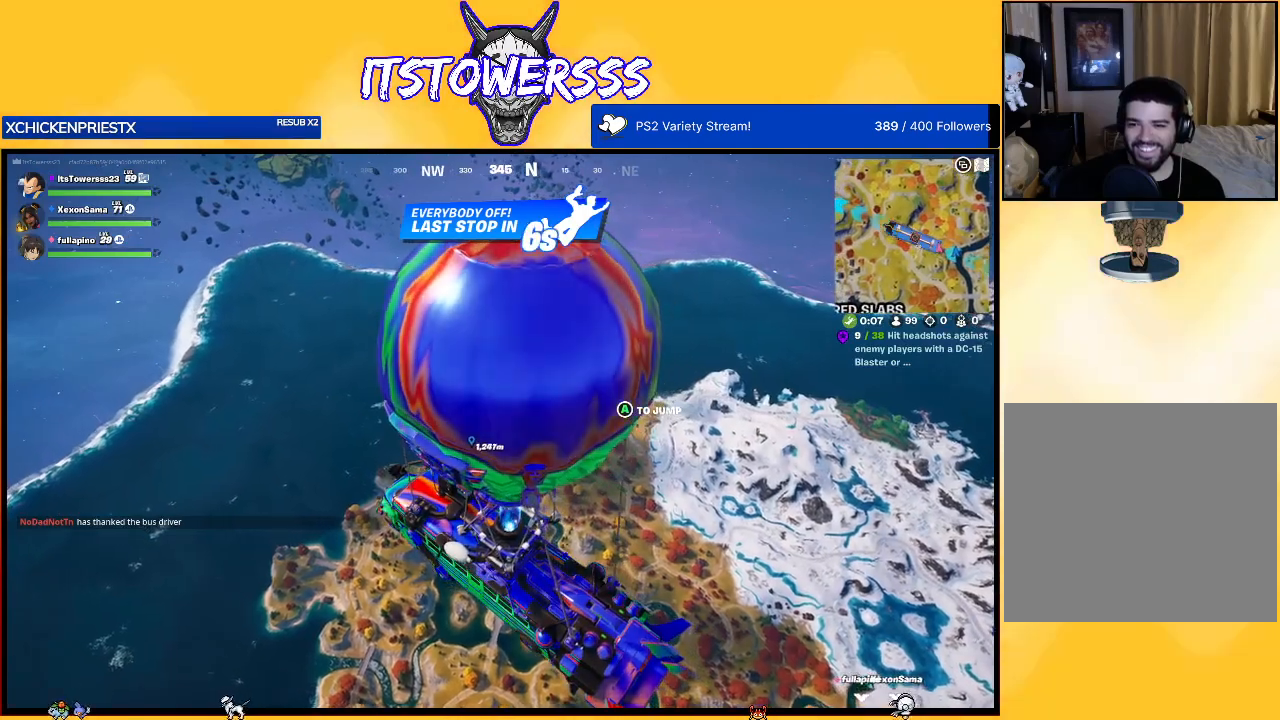
{"buttons": [], "left_stick": "center", "right_stick": "right", "events": [[50, "right_stick", "right"], [333, "right_stick", "center"], [383, "right_stick", "right"]]}
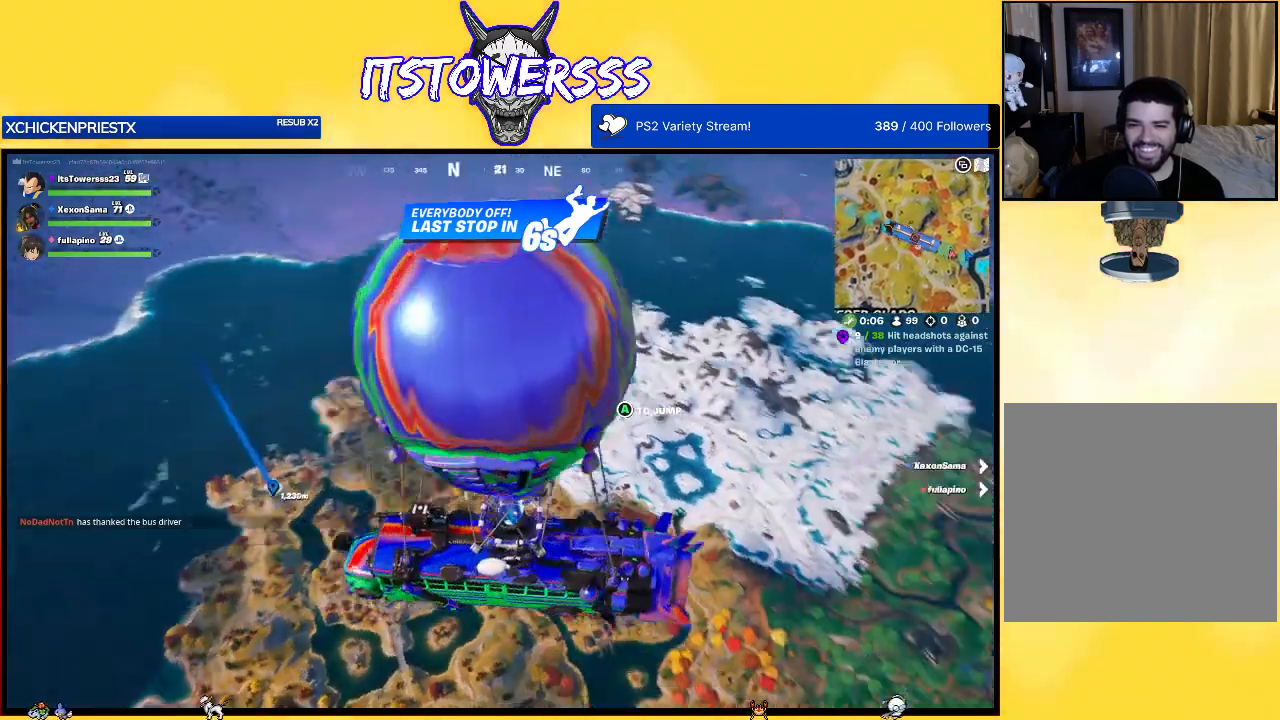
{"buttons": [], "left_stick": "center", "right_stick": "left", "events": [[83, "right_stick", "center"], [483, "right_stick", "left"]]}
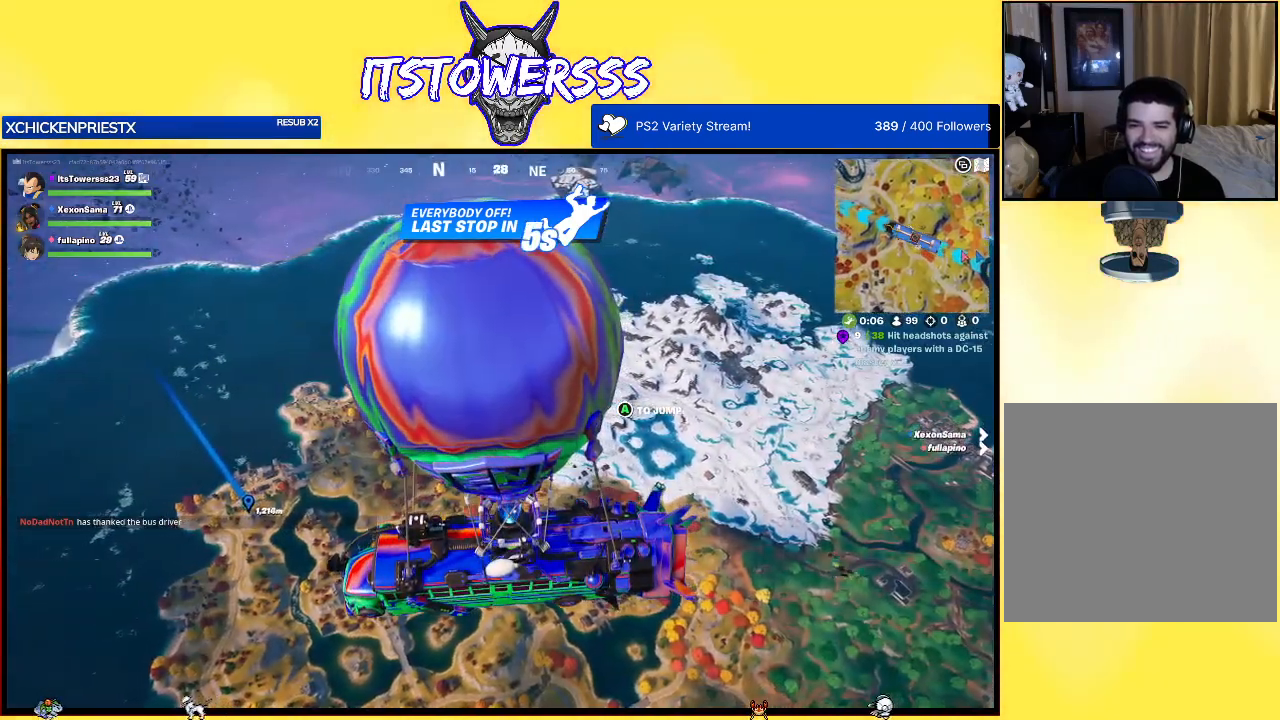
{"buttons": [], "left_stick": "center", "right_stick": "center", "events": [[200, "right_stick", "center"]]}
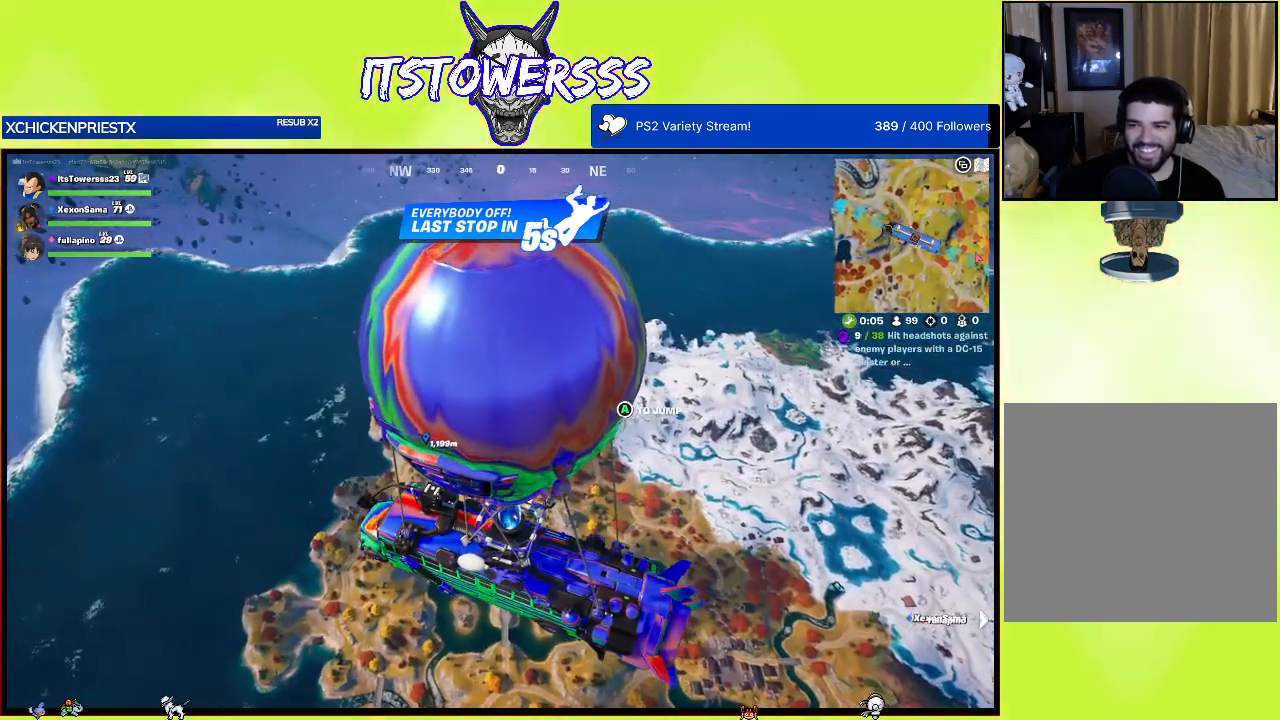
{"buttons": [], "left_stick": "up", "right_stick": "down-right", "events": [[150, "left_stick", "up"], [200, "right_stick", "down-right"]]}
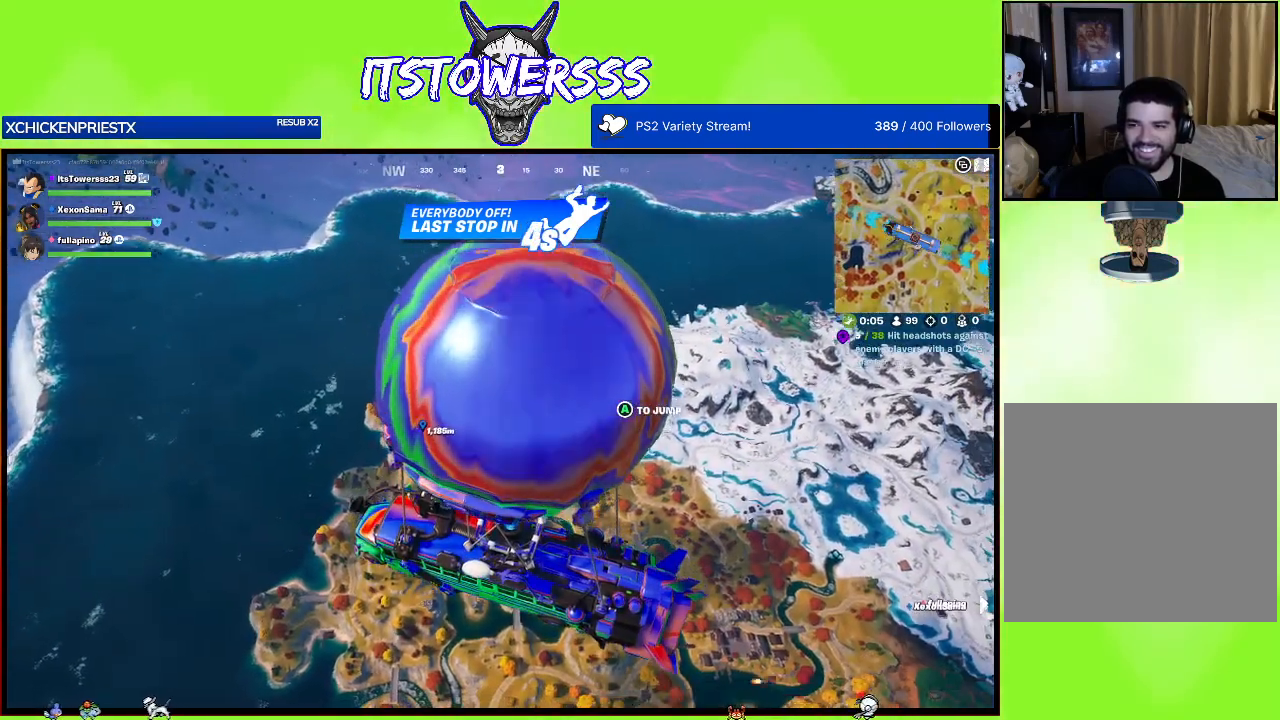
{"buttons": [], "left_stick": "up", "right_stick": "center", "events": [[283, "right_stick", "center"]]}
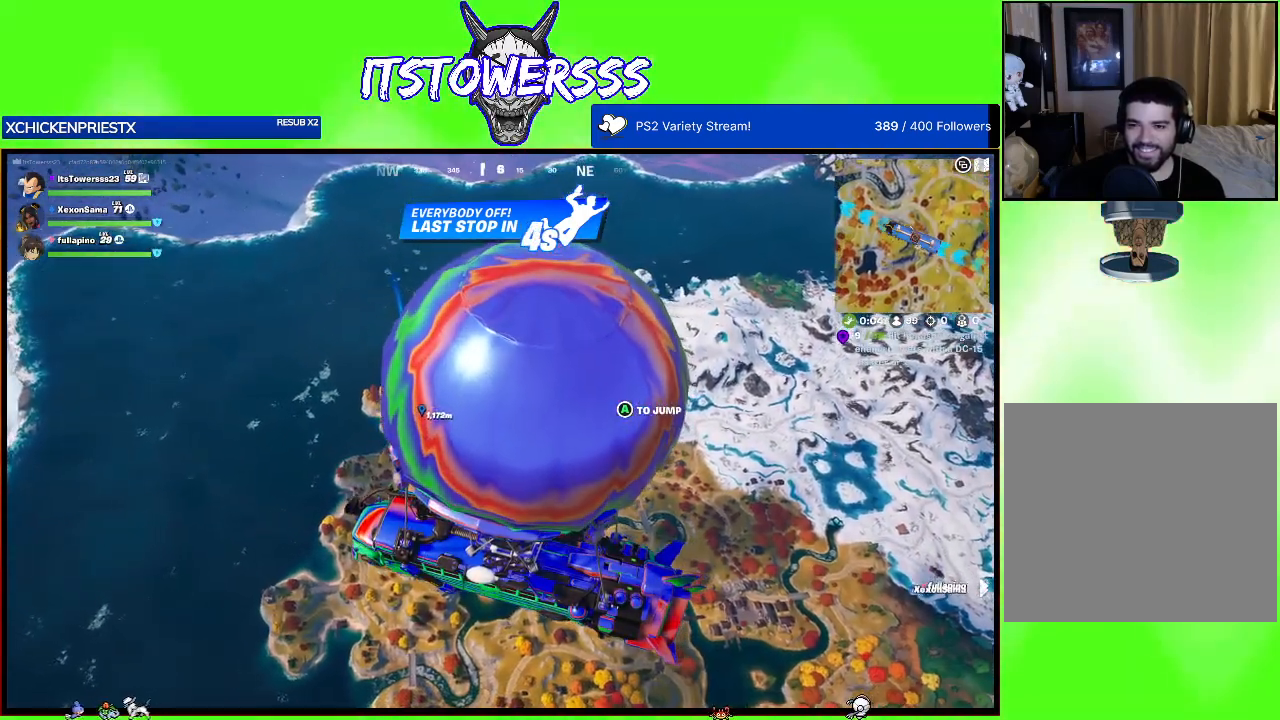
{"buttons": [], "left_stick": "up", "right_stick": "center", "events": [[33, "right_stick", "down"], [150, "right_stick", "center"]]}